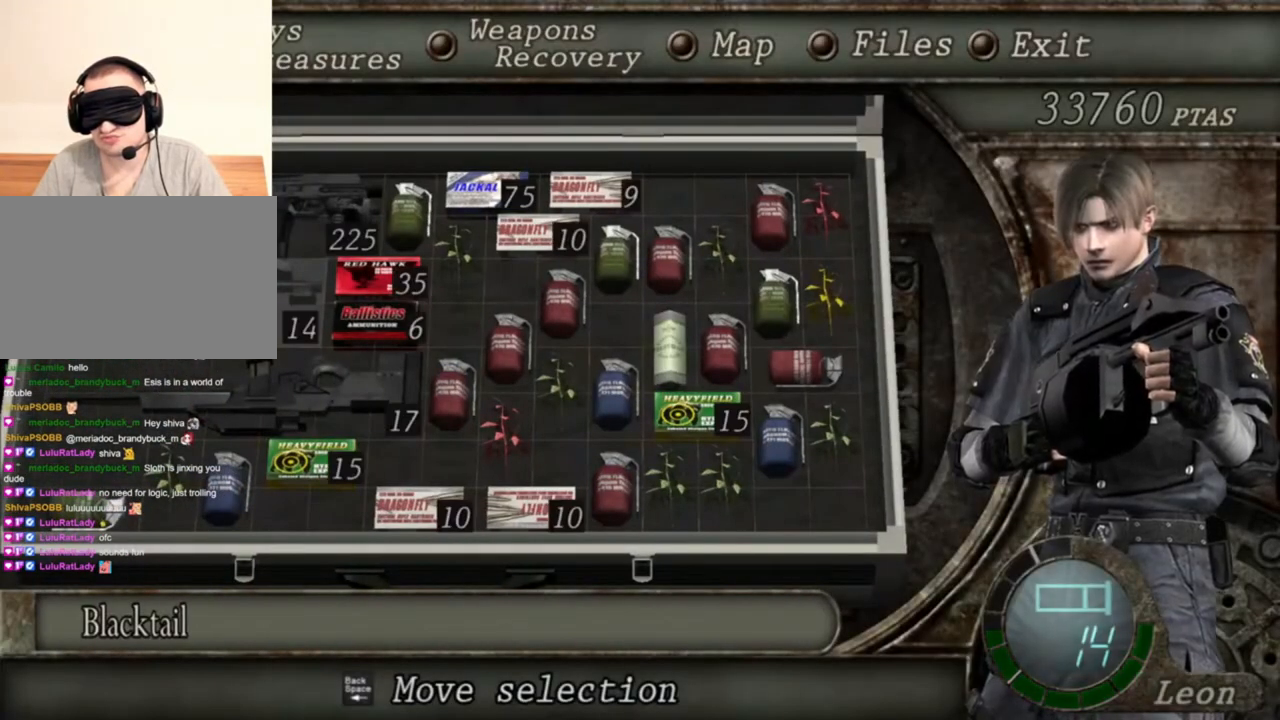
Gameplay with keyboard and mouse; each line is a JSON object with the keys and mouse buttons held at the frame after it. "events" lists presses ("down") and releases ("up") of "1", "2", "3", "4", "5", "a", "alt", "b", "c", "ctrl", "d", "e", "f", "g", "q", "r", "s", "shift", "space", "t", "tab", "tilde", "v", "w", "x", "z", "mouse_left", "mouse_wheel", "mouse_right", "mouse_mb4" and "mouse_mb5" between this image and that frame as [ms after this image, input, new state], when the widget could be followed in between. "mouse_left", "mouse_wheel", "mouse_right", "mouse_mb4", "mouse_mb5" = the "left", "wheel", "right", "mb4", "mb5" buttons of the "mouse" list. No other keys are recorded. "wheel" means that the mouse wheel is clicked or scrolled. Mouse movement is not recorded.
{"keys": [], "mouse": ["right"], "events": [[34, "tab", "down"], [200, "tab", "up"]]}
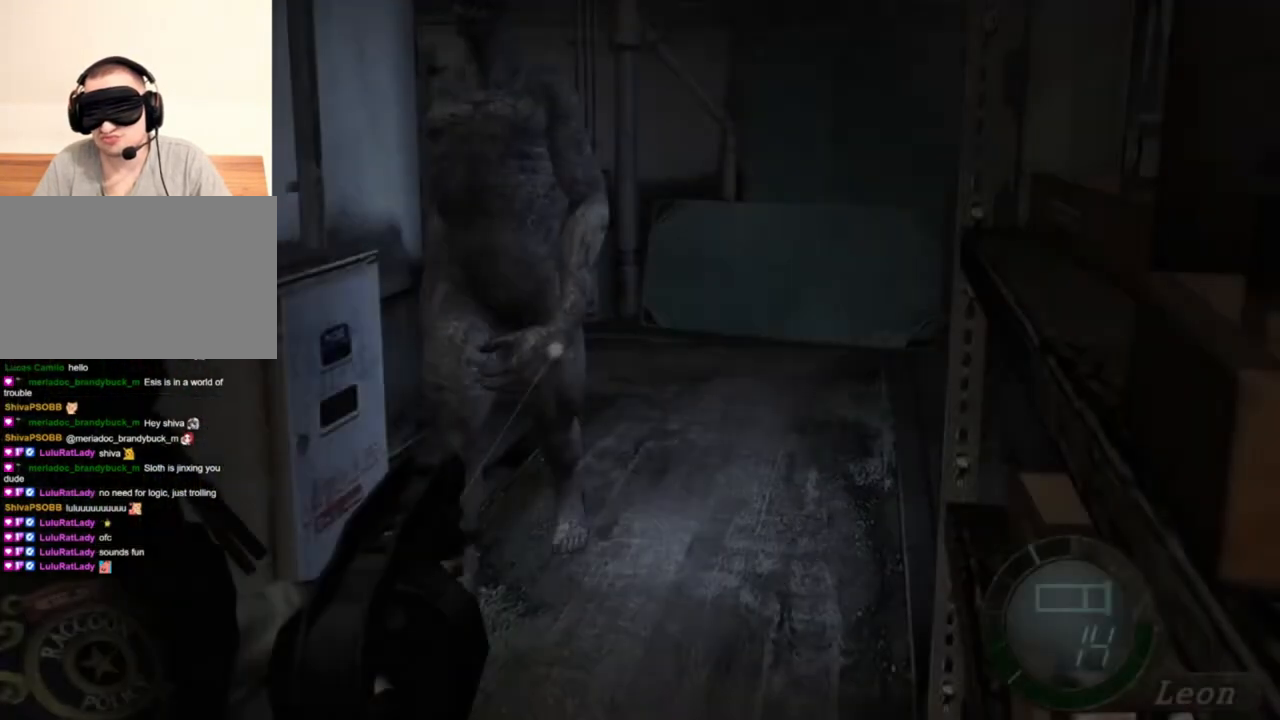
{"keys": [], "mouse": ["right"], "events": [[67, "mouse_left", "down"], [234, "mouse_left", "up"]]}
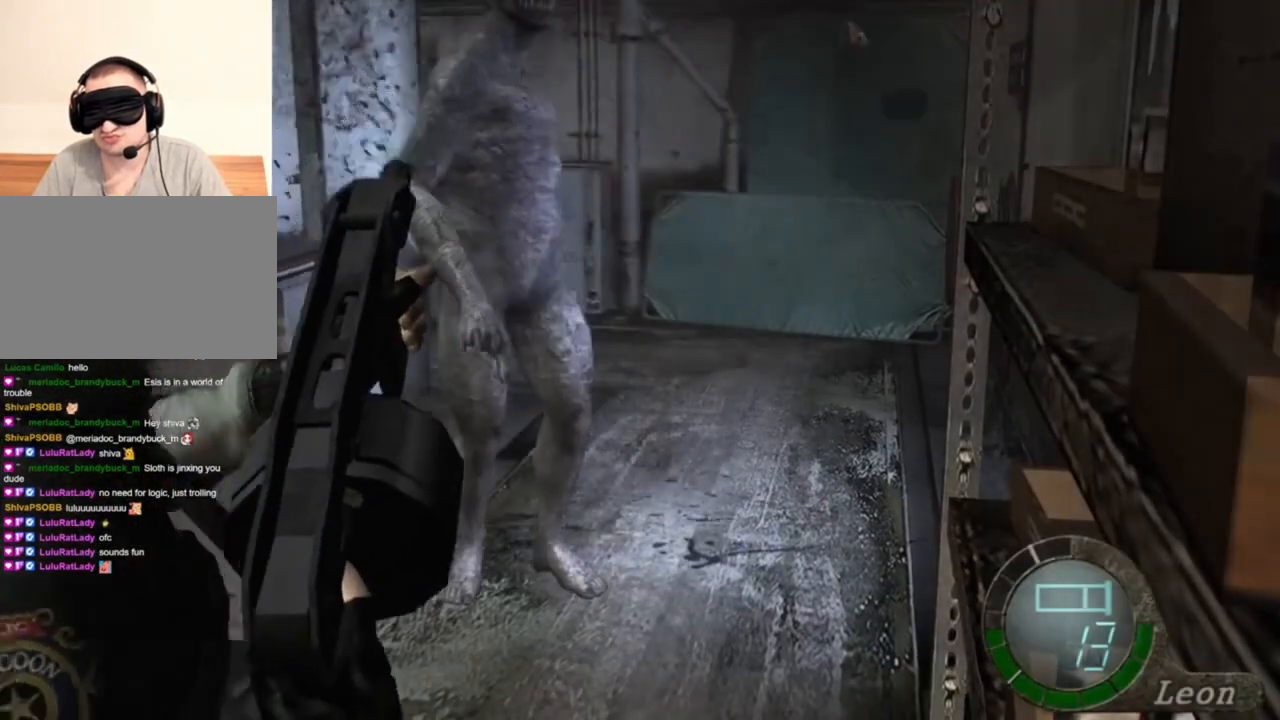
{"keys": ["s"], "mouse": [], "events": [[200, "mouse_right", "up"], [300, "s", "down"]]}
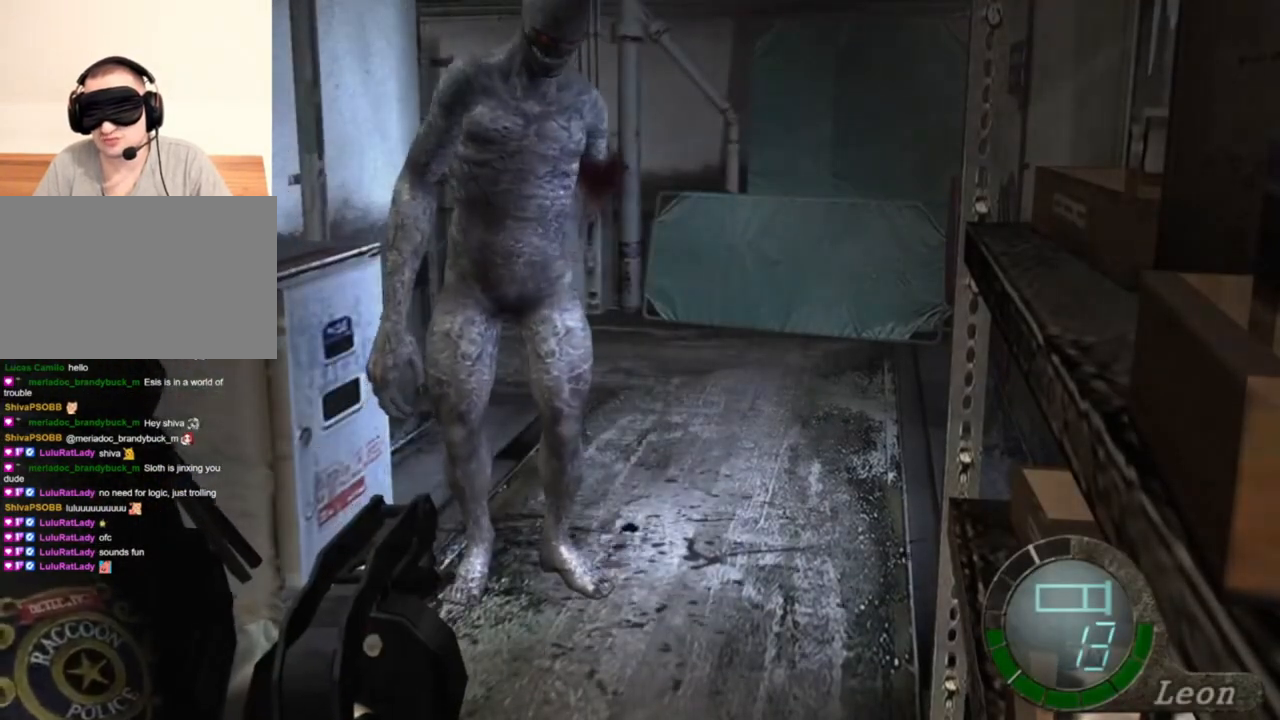
{"keys": ["s"], "mouse": [], "events": []}
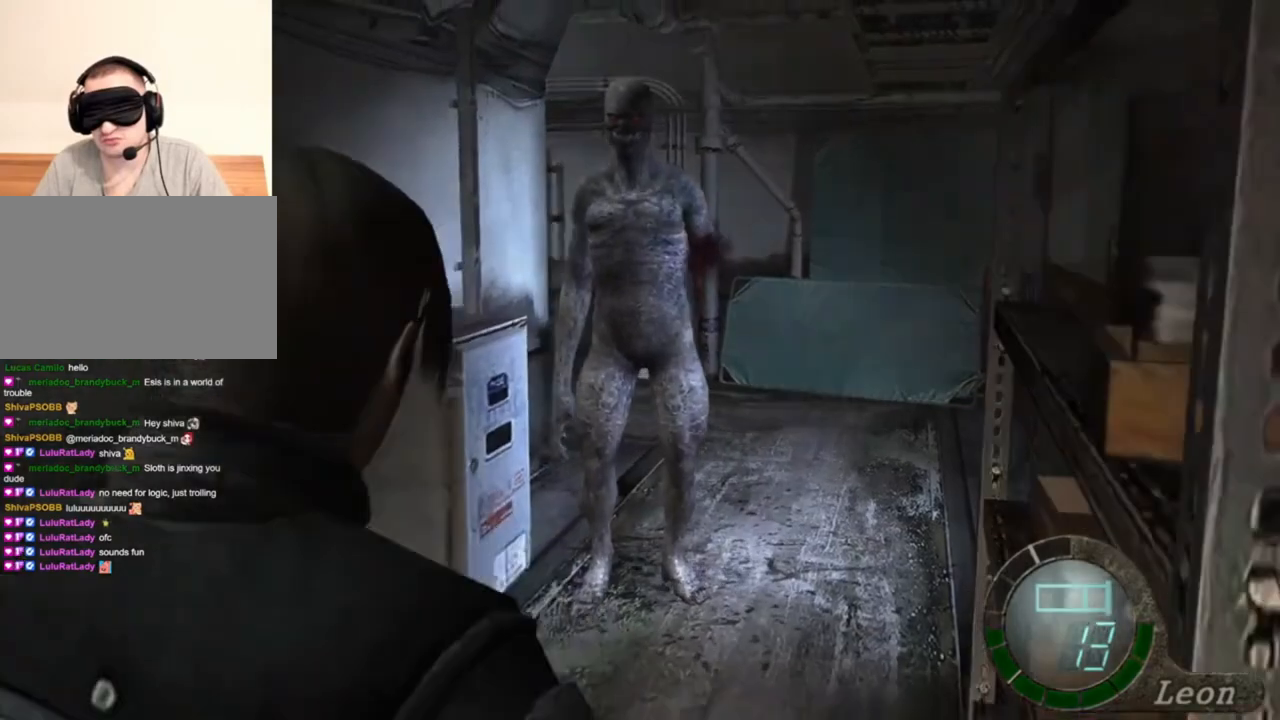
{"keys": ["s"], "mouse": [], "events": []}
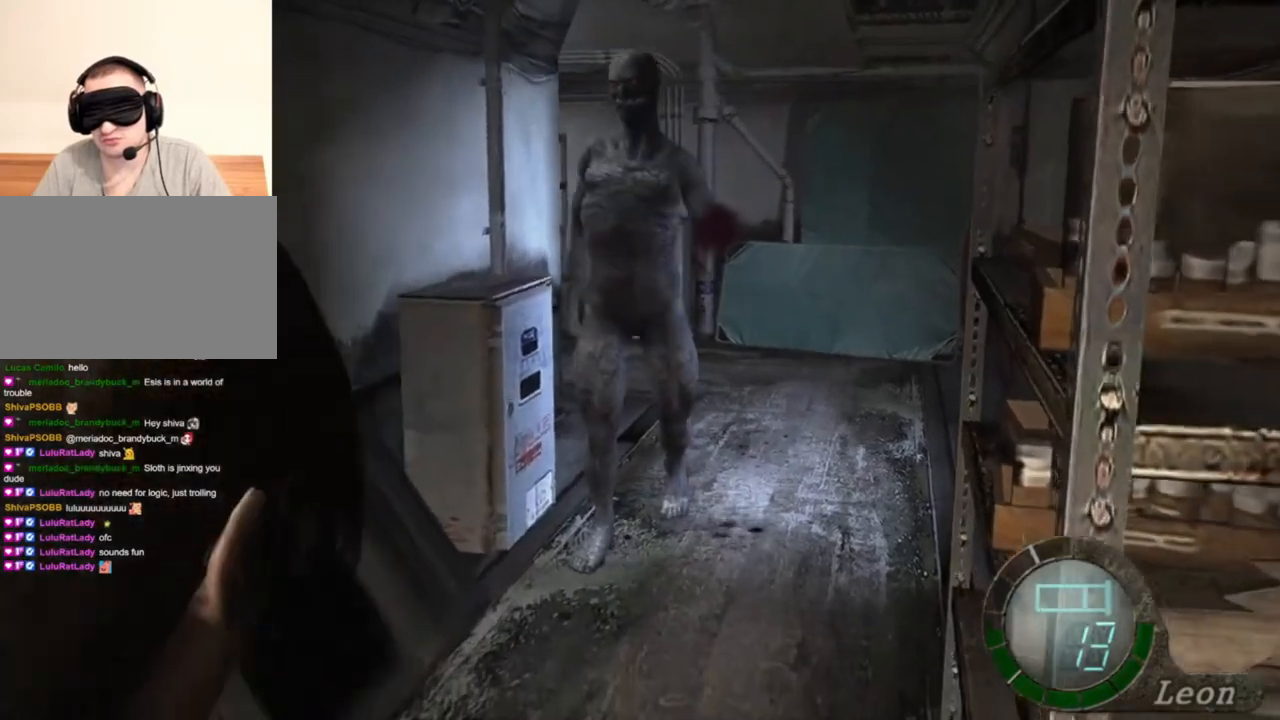
{"keys": ["s"], "mouse": [], "events": []}
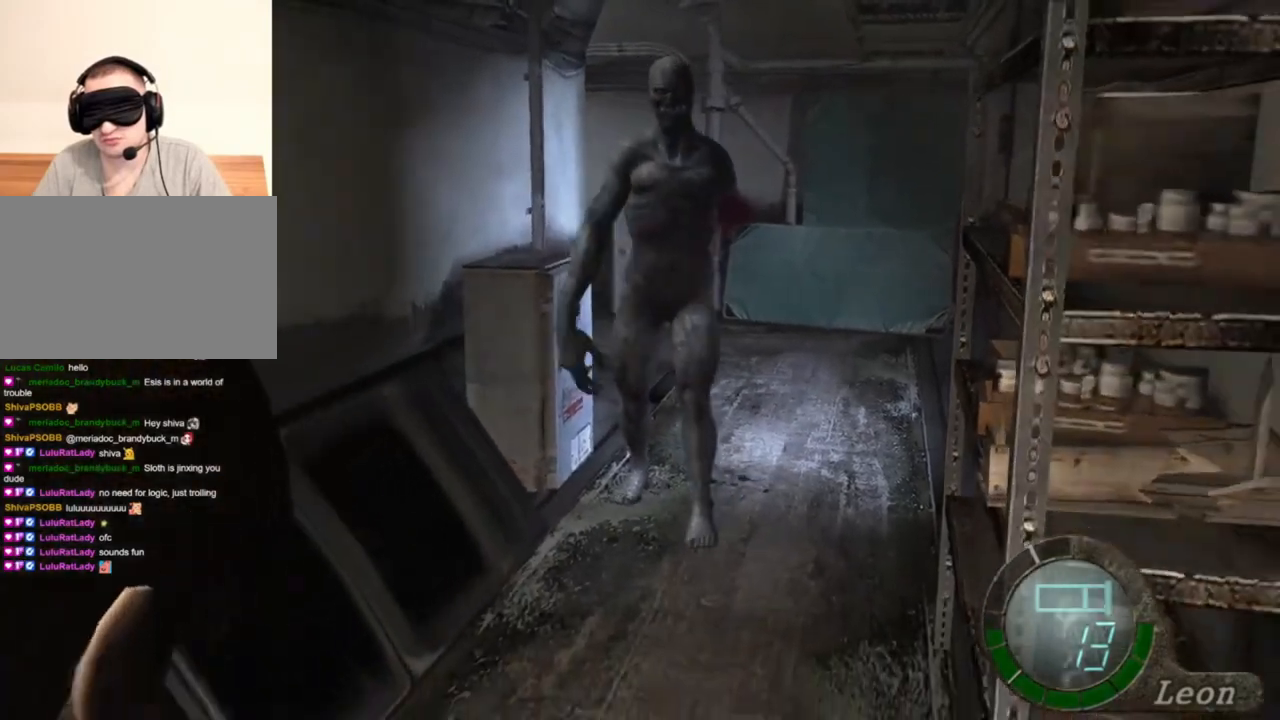
{"keys": [], "mouse": [], "events": [[367, "s", "up"], [400, "tab", "down"], [500, "tab", "up"]]}
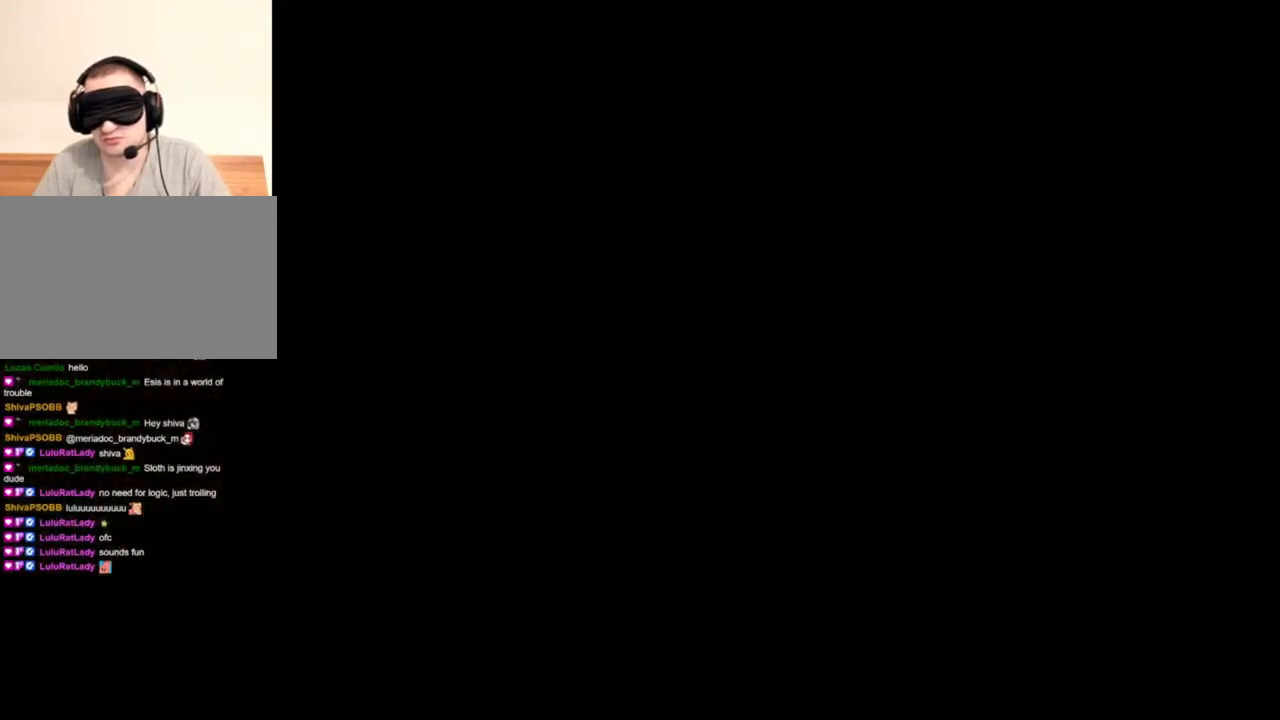
{"keys": [], "mouse": ["right"], "events": [[34, "mouse_right", "down"]]}
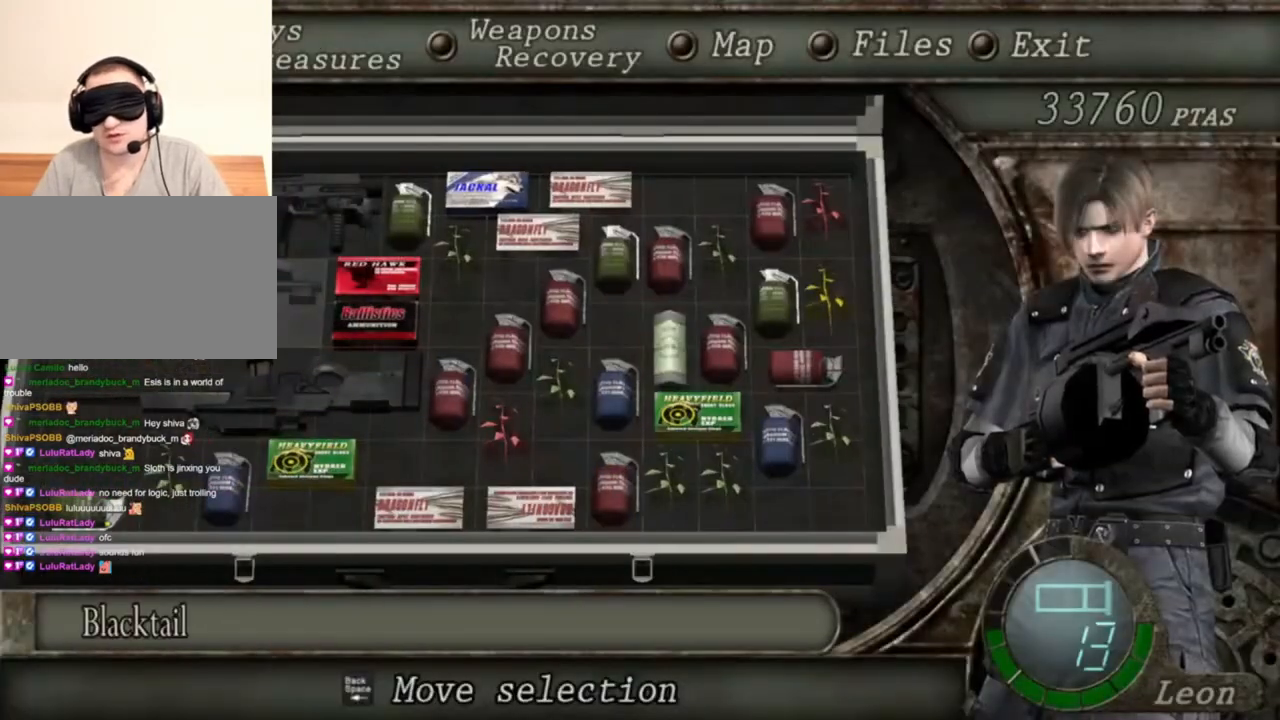
{"keys": [], "mouse": ["right"], "events": [[134, "tab", "down"], [234, "tab", "up"]]}
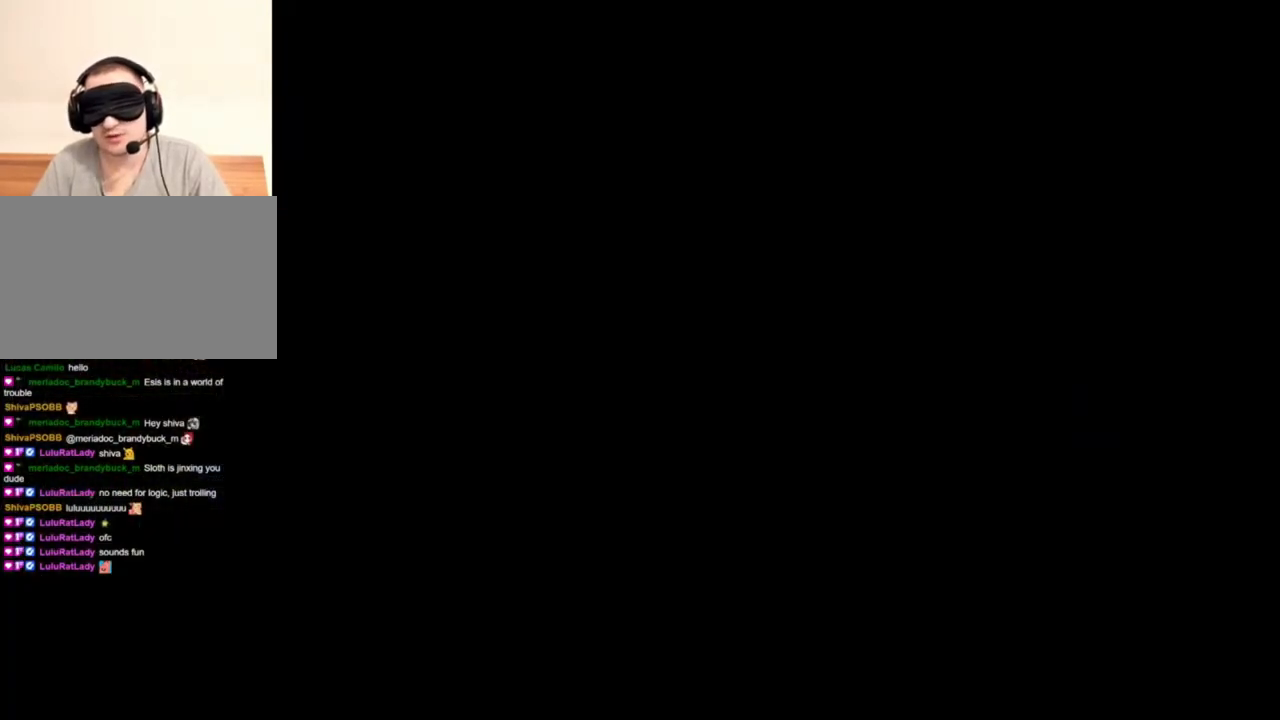
{"keys": [], "mouse": ["right"], "events": []}
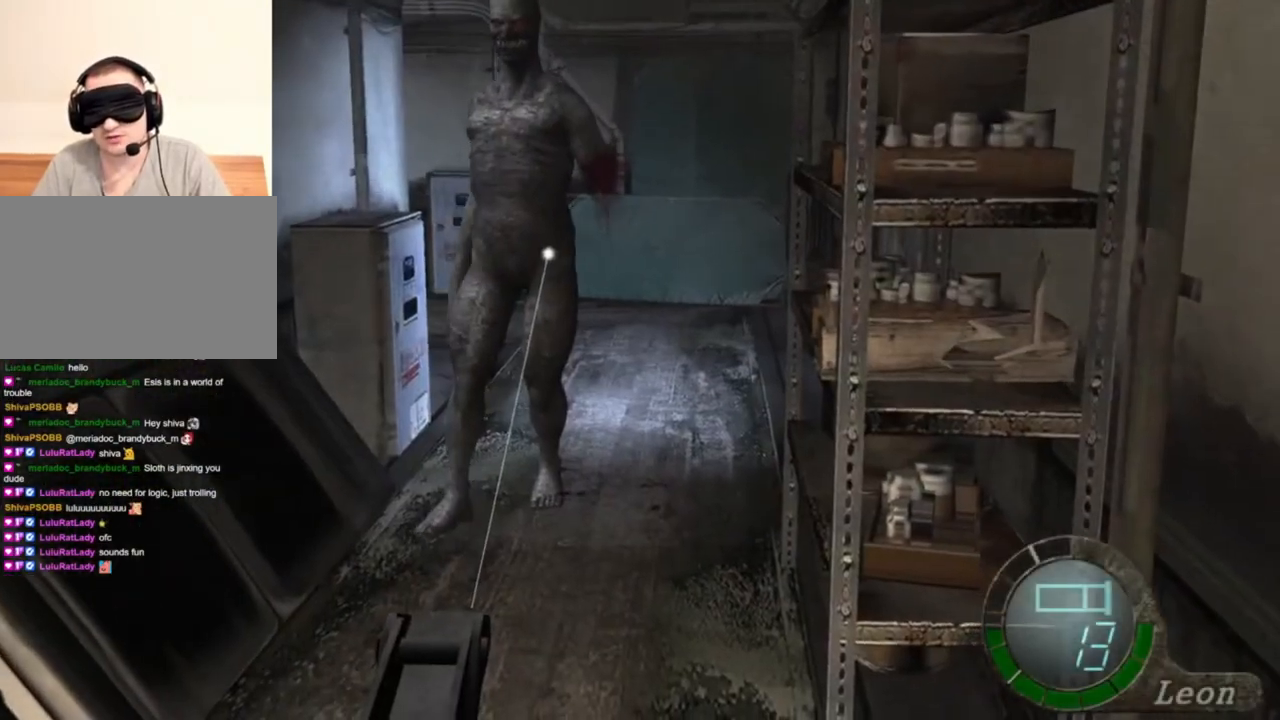
{"keys": [], "mouse": ["right"], "events": [[100, "tab", "down"], [234, "tab", "up"]]}
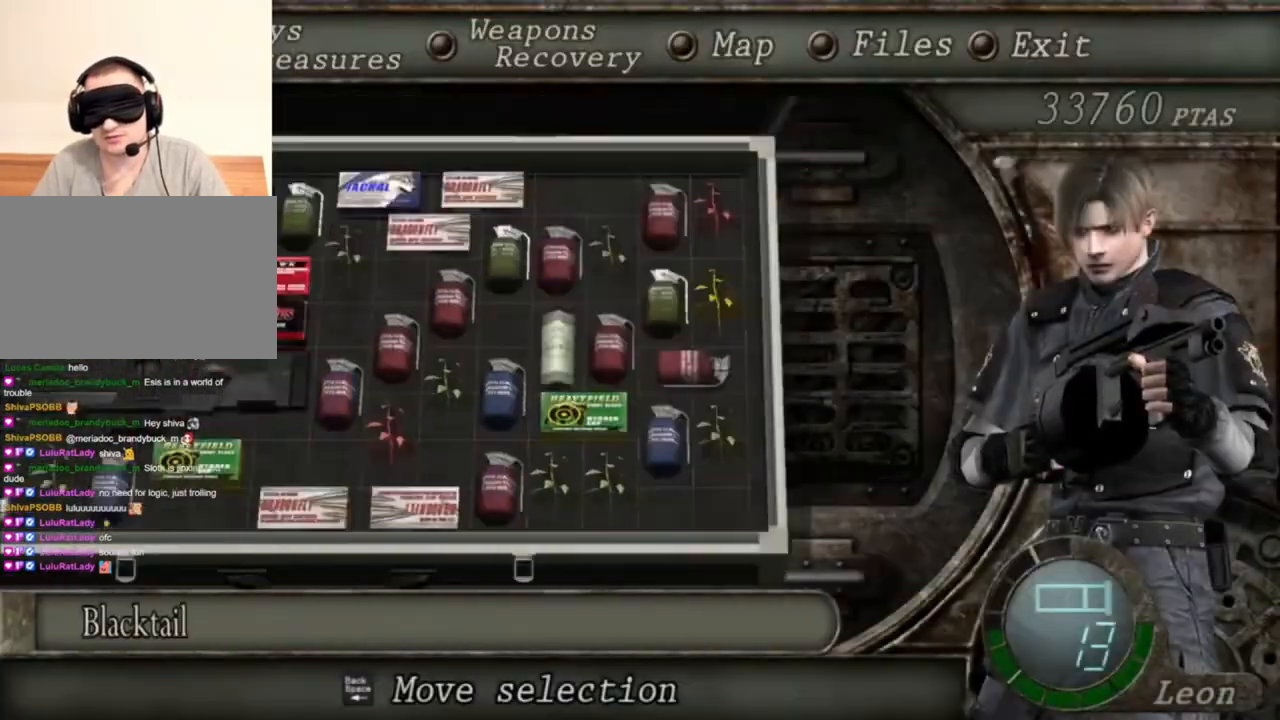
{"keys": [], "mouse": ["right"], "events": []}
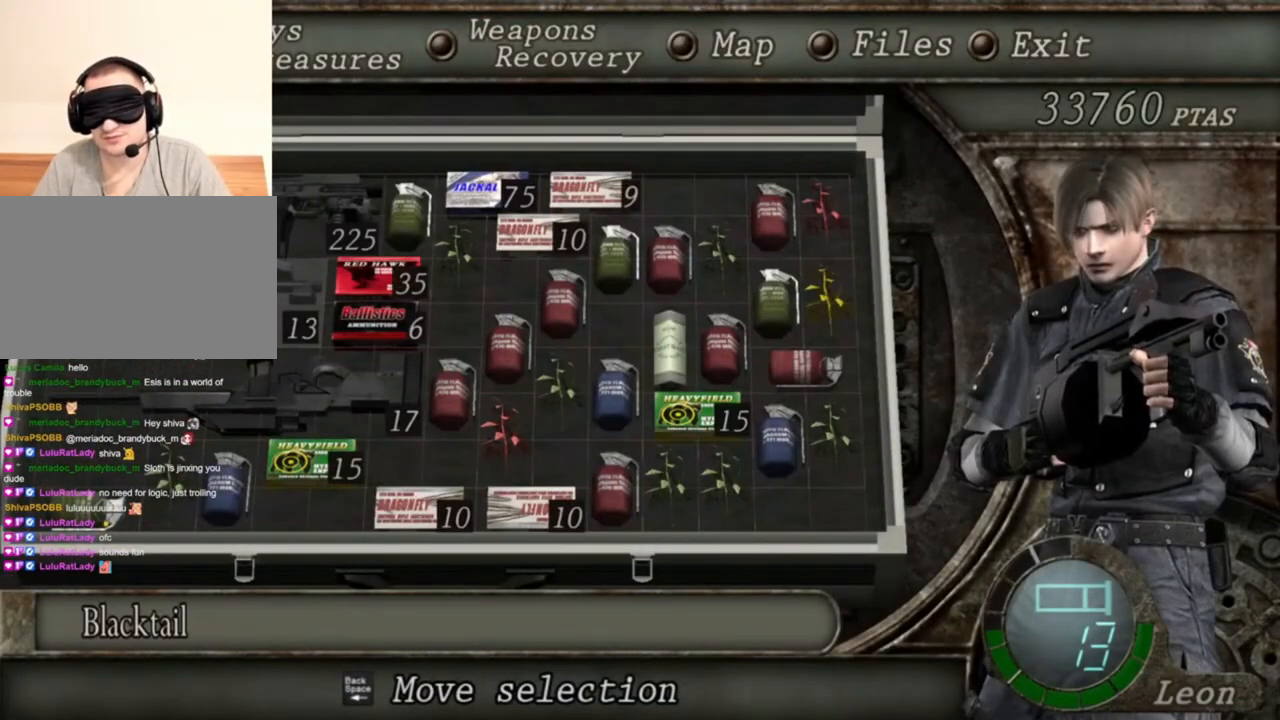
{"keys": [], "mouse": ["right"], "events": []}
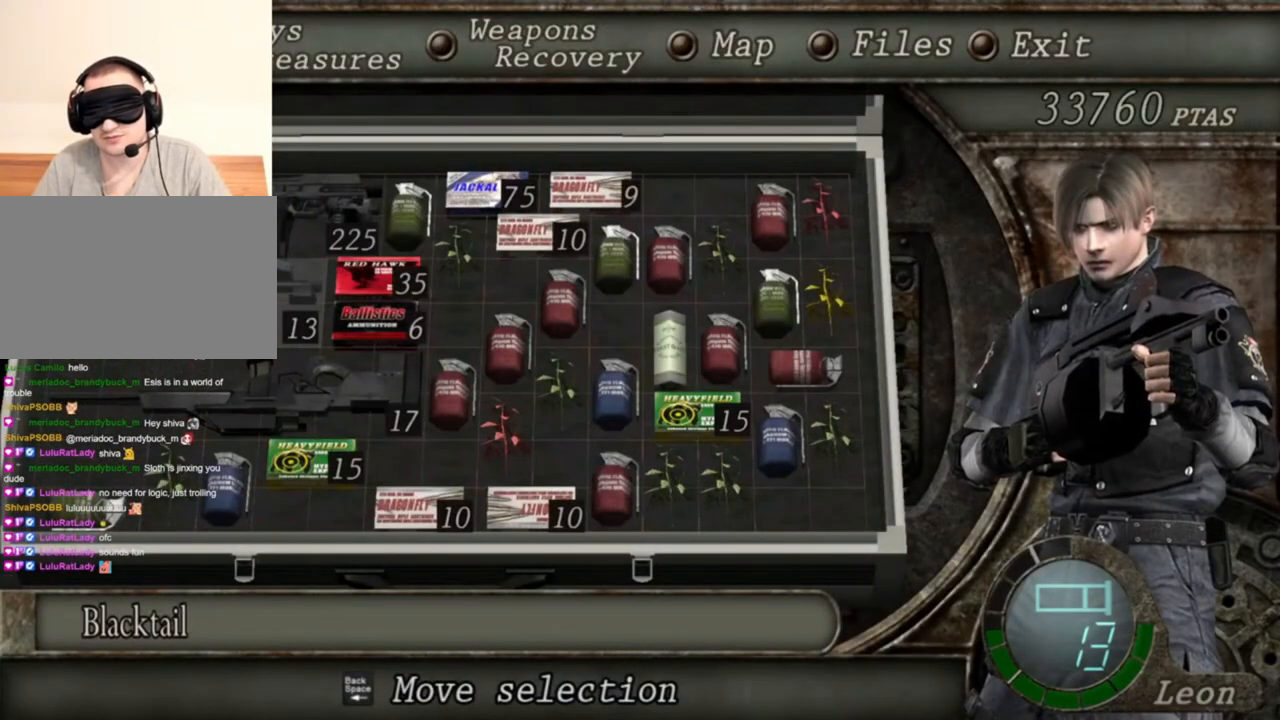
{"keys": [], "mouse": ["right"], "events": []}
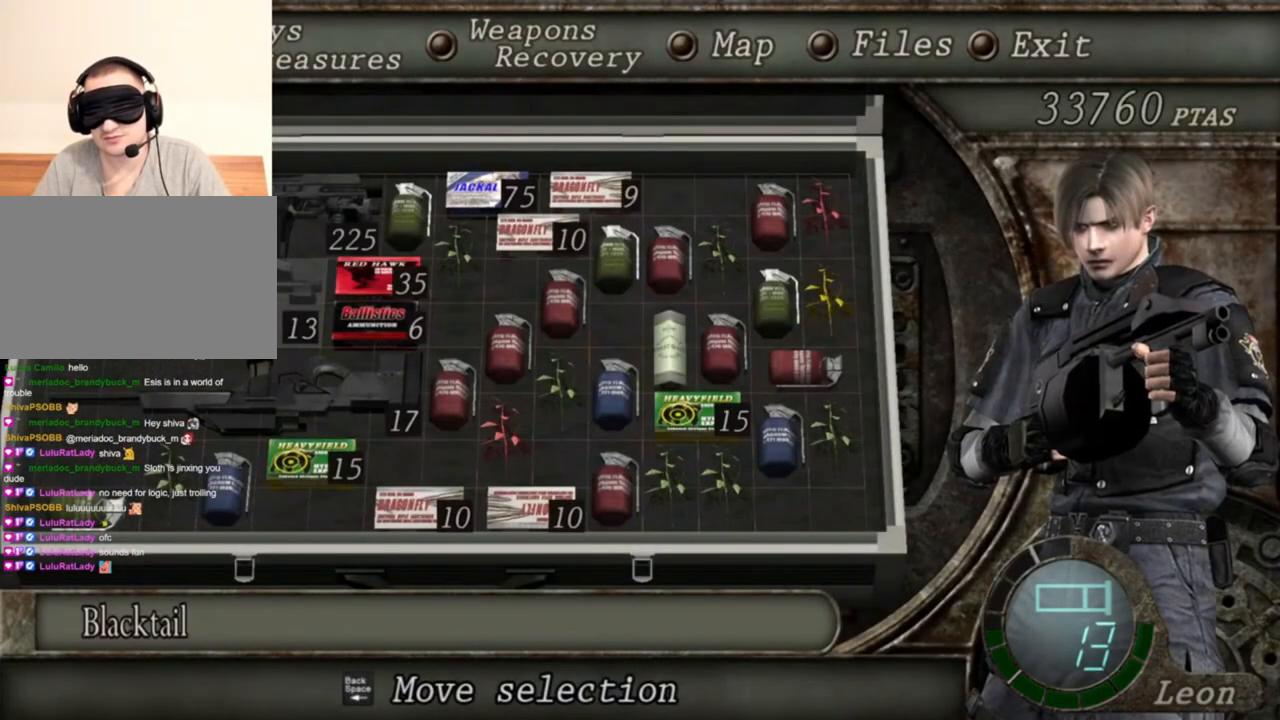
{"keys": [], "mouse": ["right"], "events": []}
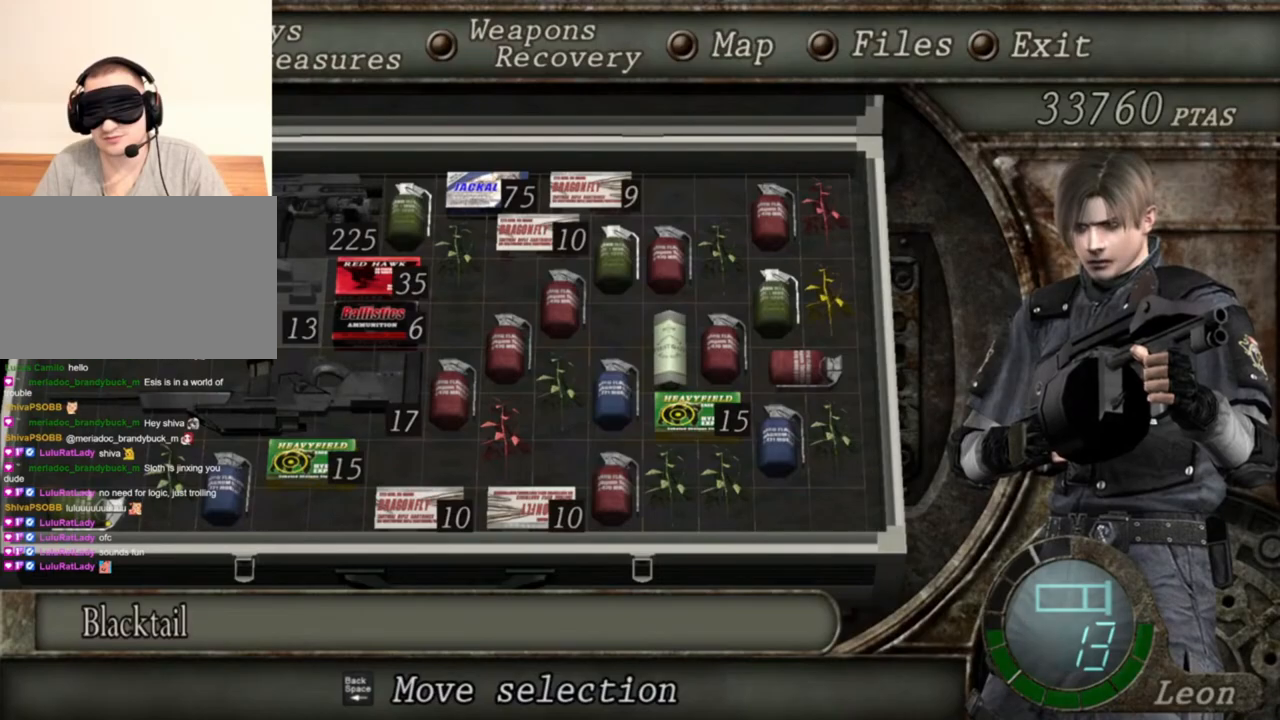
{"keys": ["tab"], "mouse": ["right"], "events": [[467, "tab", "down"]]}
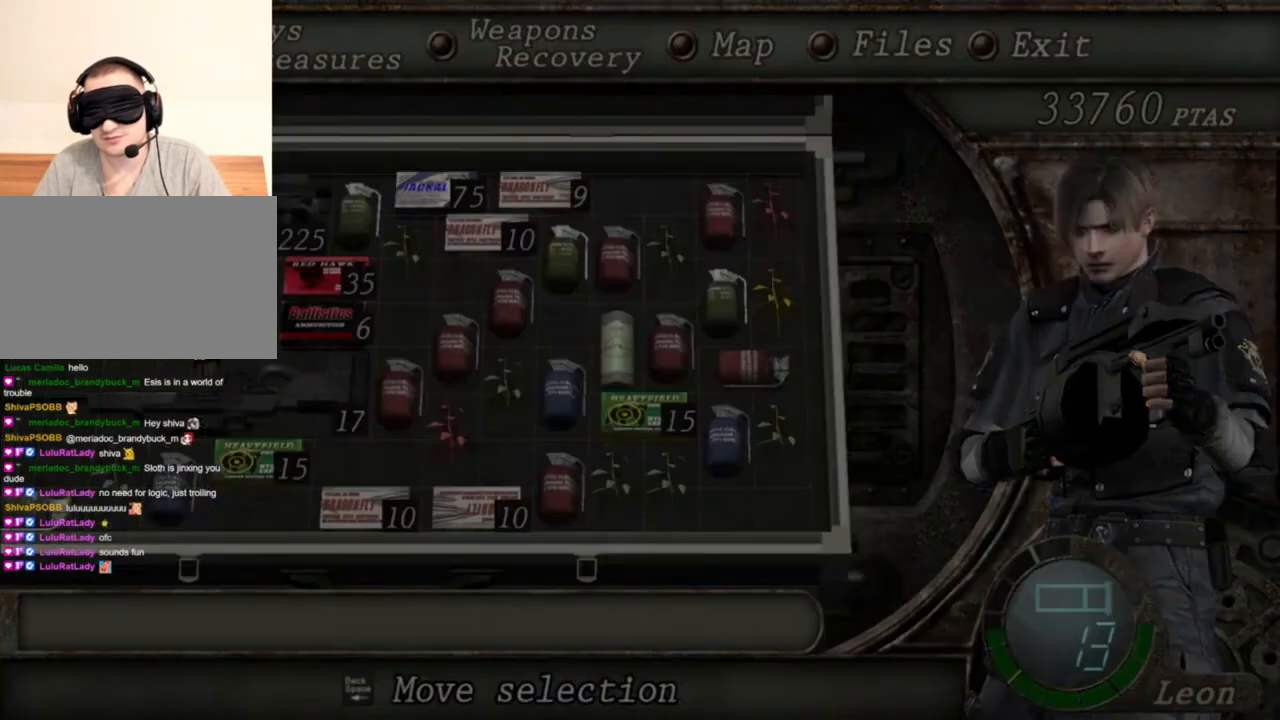
{"keys": [], "mouse": ["right"], "events": [[134, "tab", "up"]]}
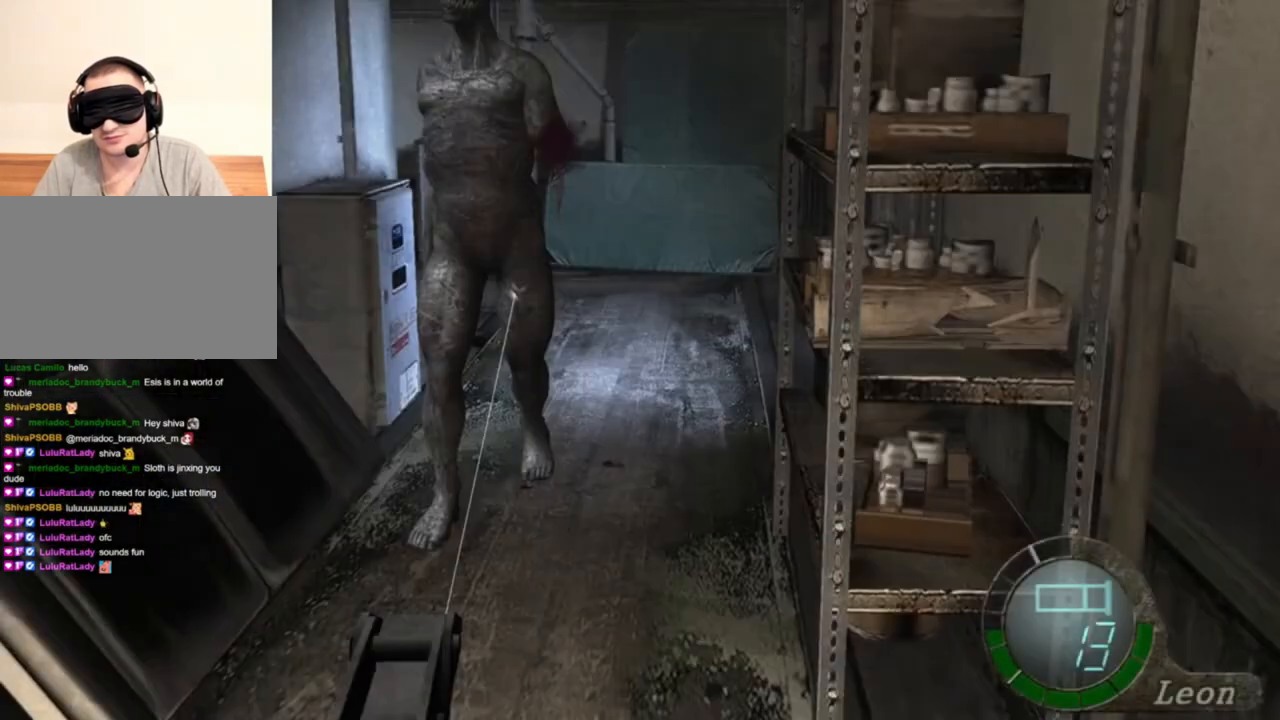
{"keys": [], "mouse": ["right"], "events": [[400, "tab", "down"], [500, "tab", "up"]]}
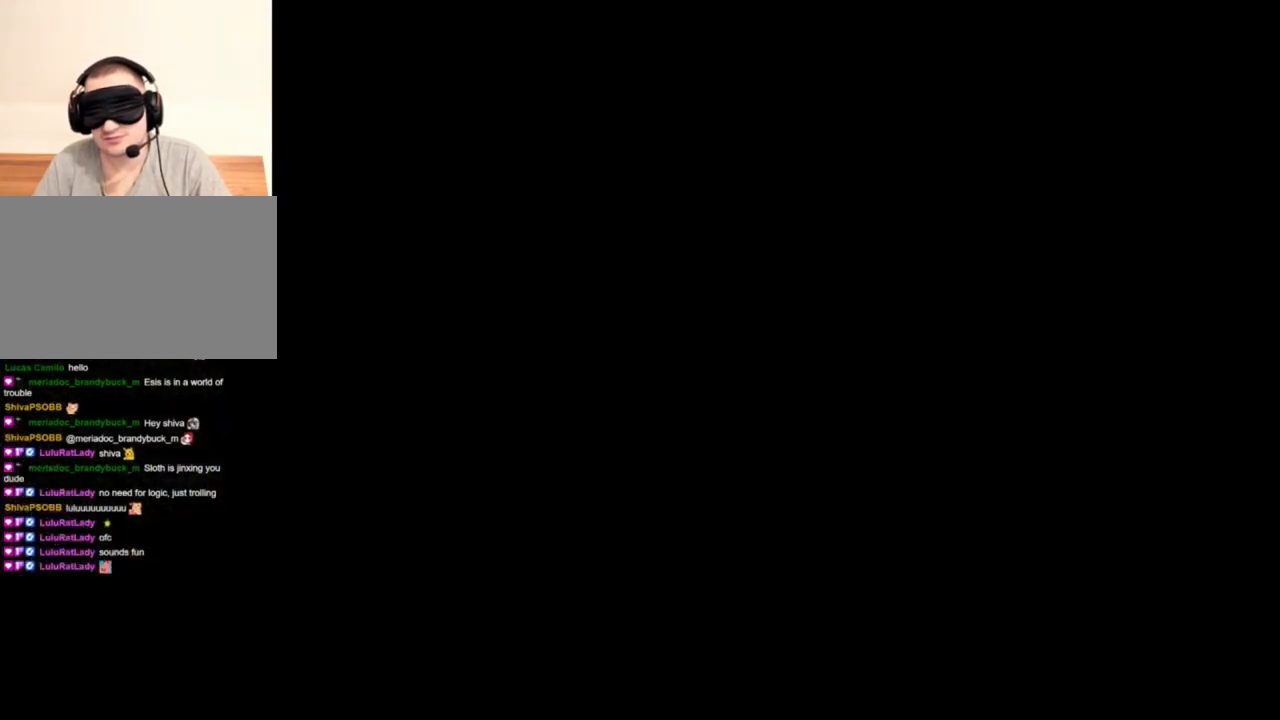
{"keys": [], "mouse": ["right"], "events": []}
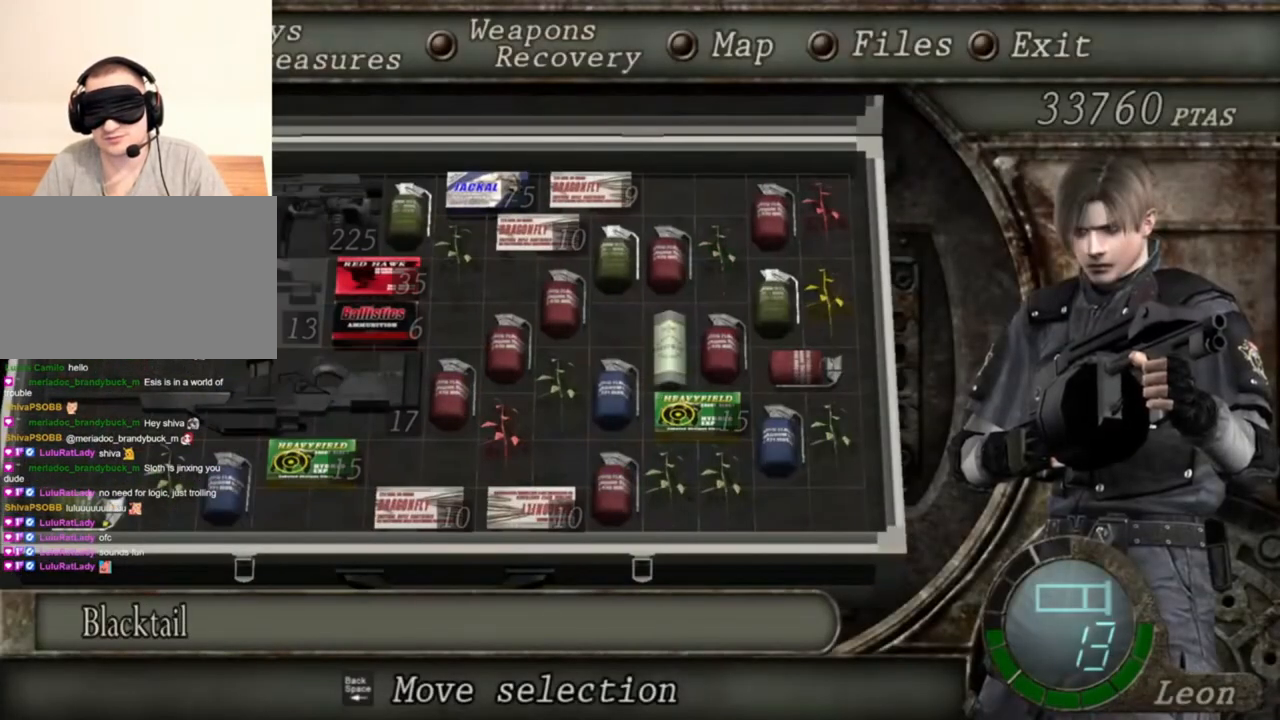
{"keys": [], "mouse": ["right"], "events": []}
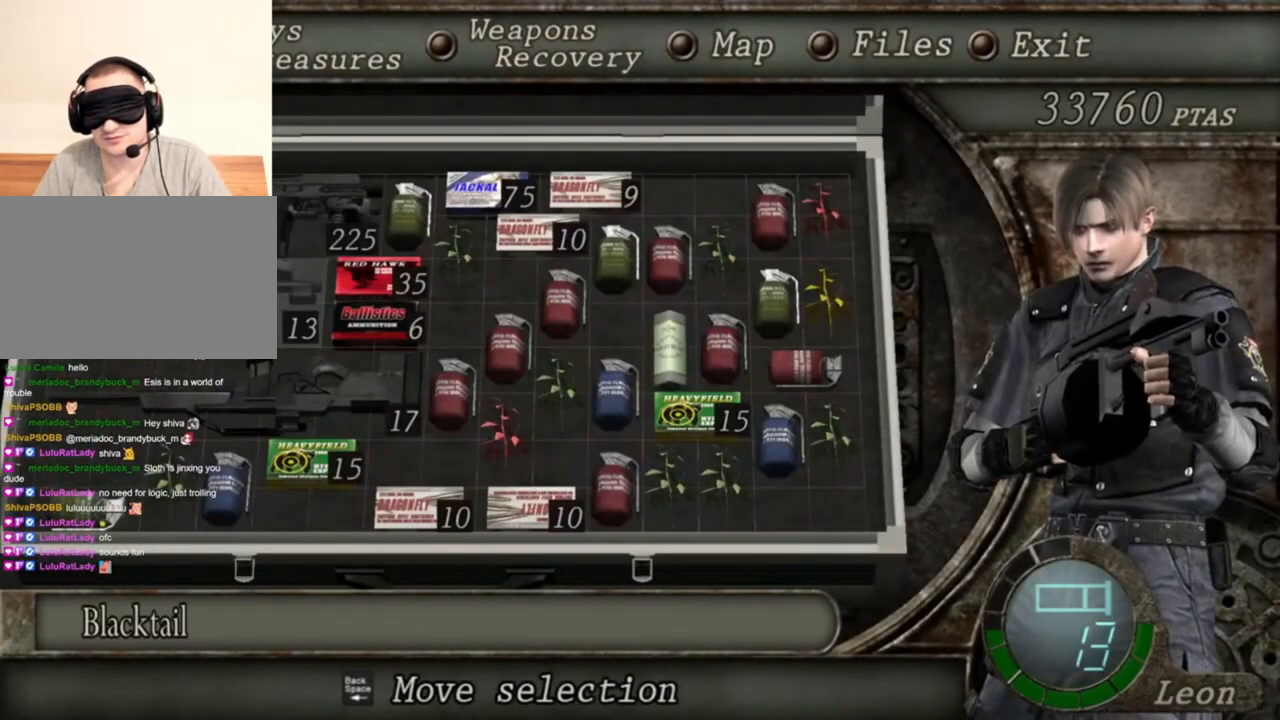
{"keys": [], "mouse": ["right"], "events": []}
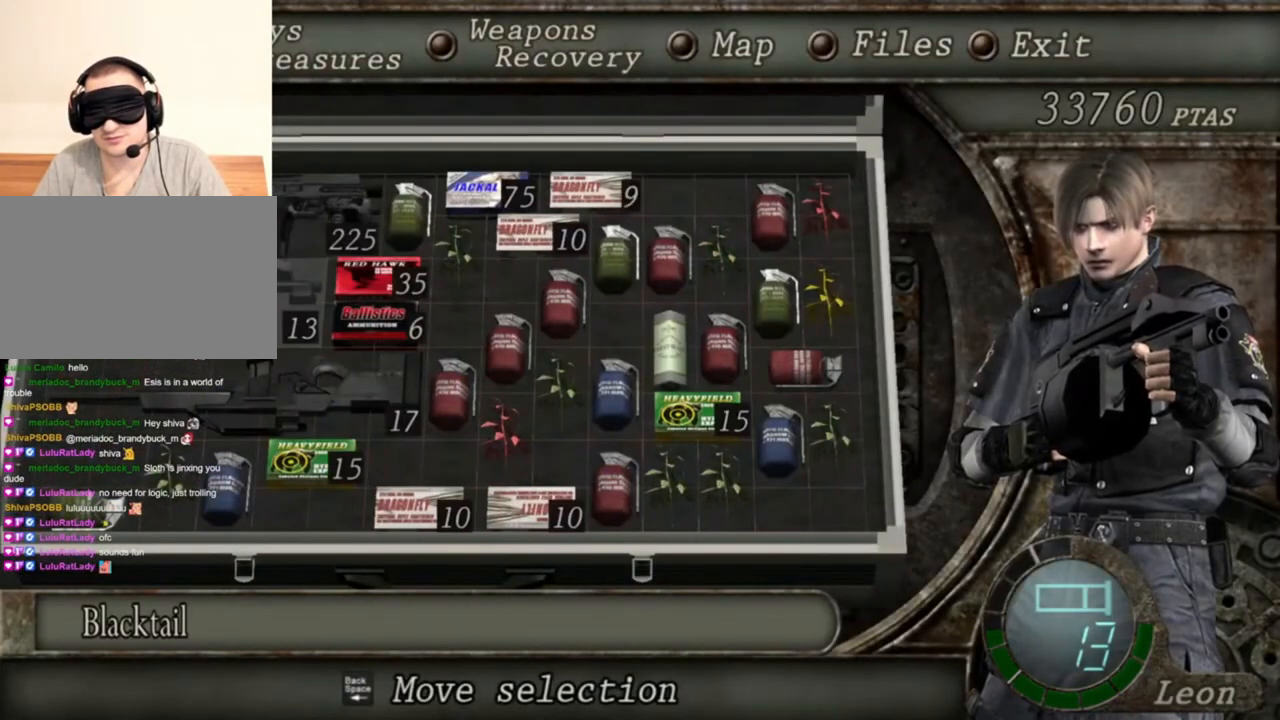
{"keys": [], "mouse": ["right"], "events": []}
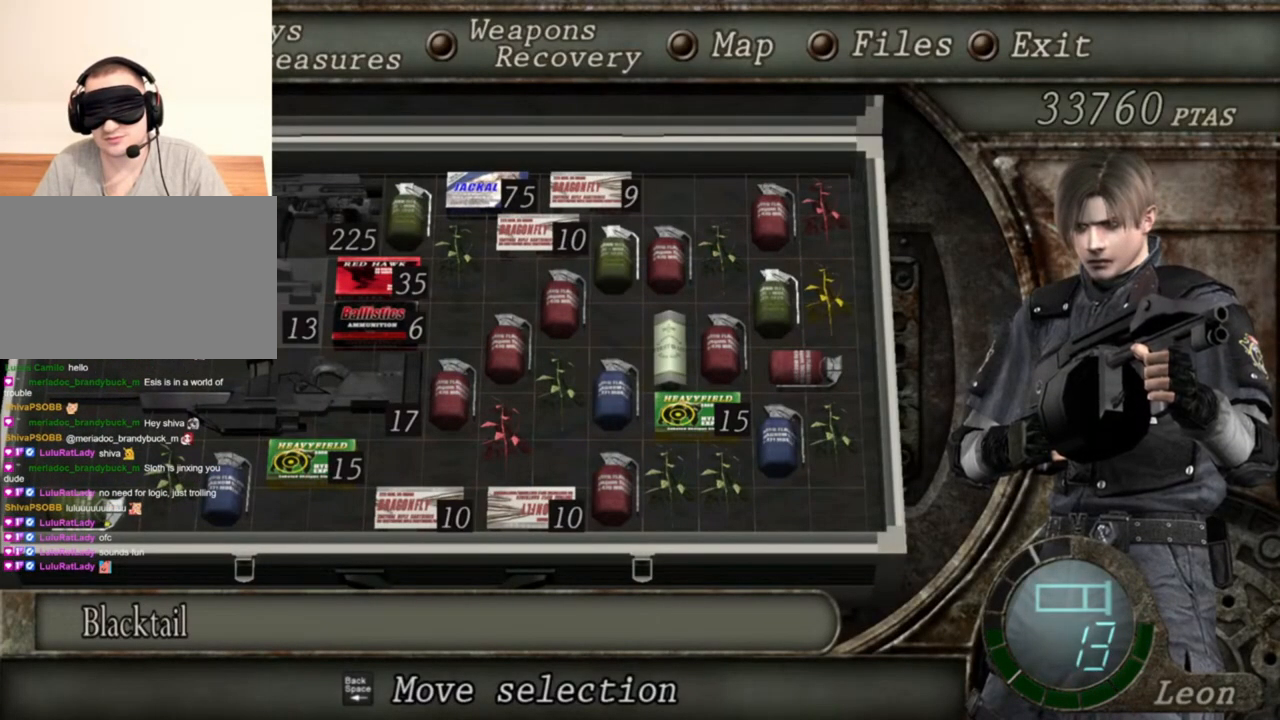
{"keys": [], "mouse": ["left", "right"], "events": [[100, "tab", "down"], [234, "tab", "up"], [500, "mouse_left", "down"]]}
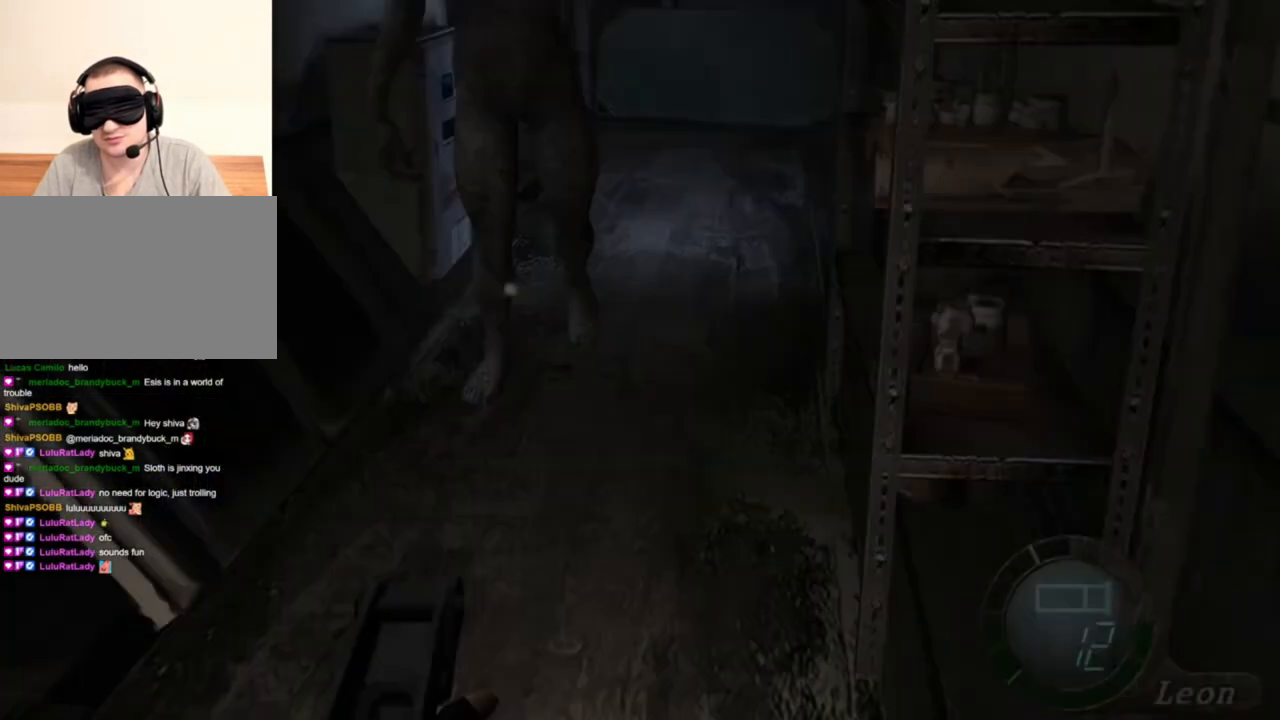
{"keys": [], "mouse": ["right"], "events": [[167, "mouse_left", "up"]]}
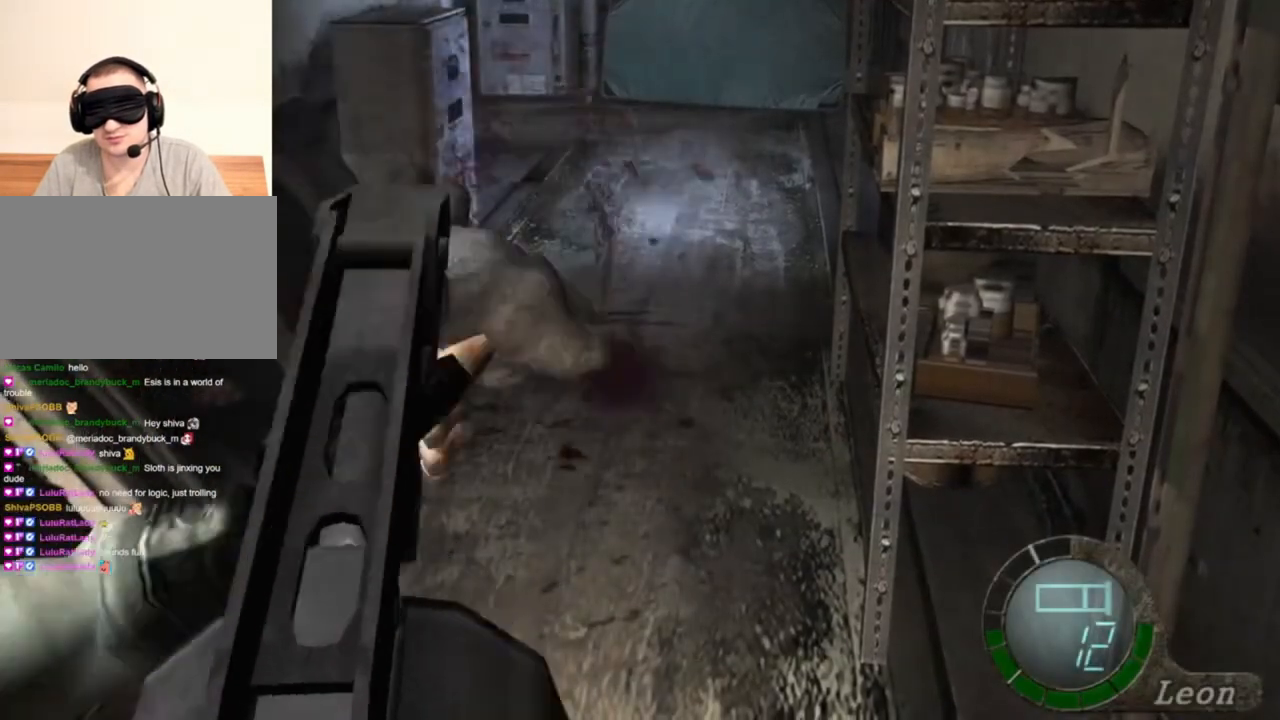
{"keys": ["s"], "mouse": [], "events": [[167, "mouse_right", "up"], [300, "s", "down"]]}
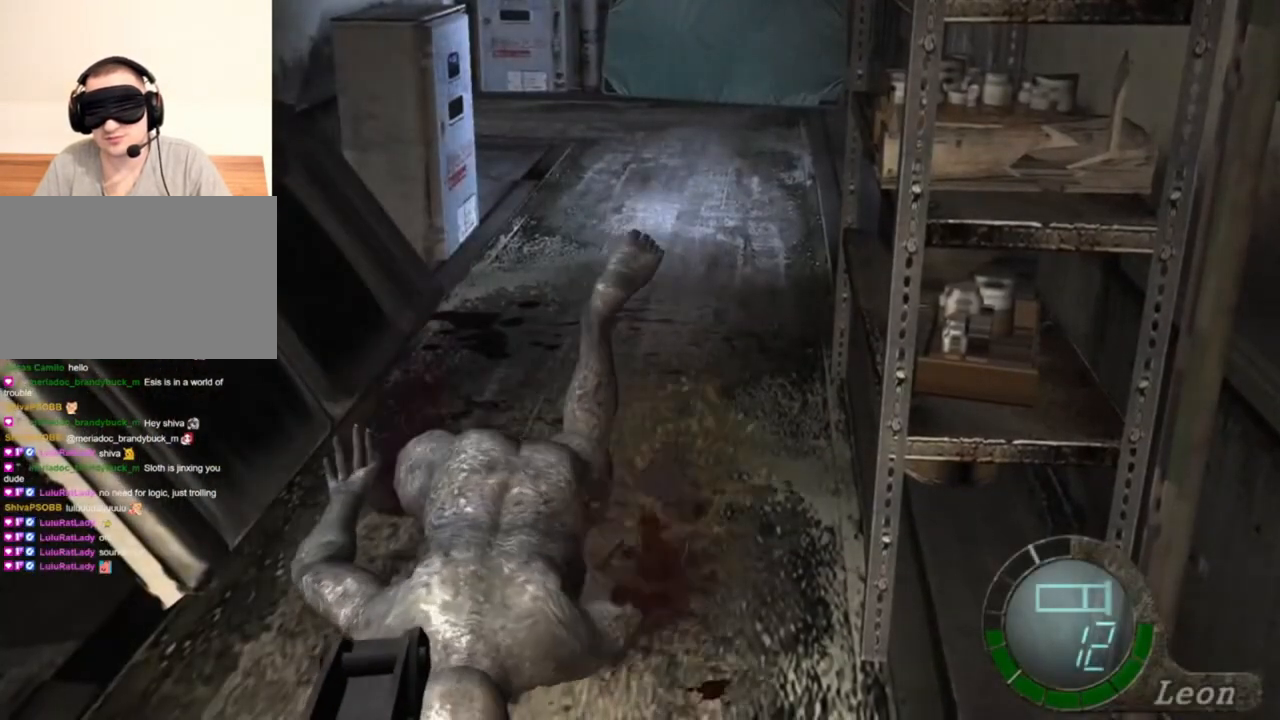
{"keys": ["s"], "mouse": [], "events": []}
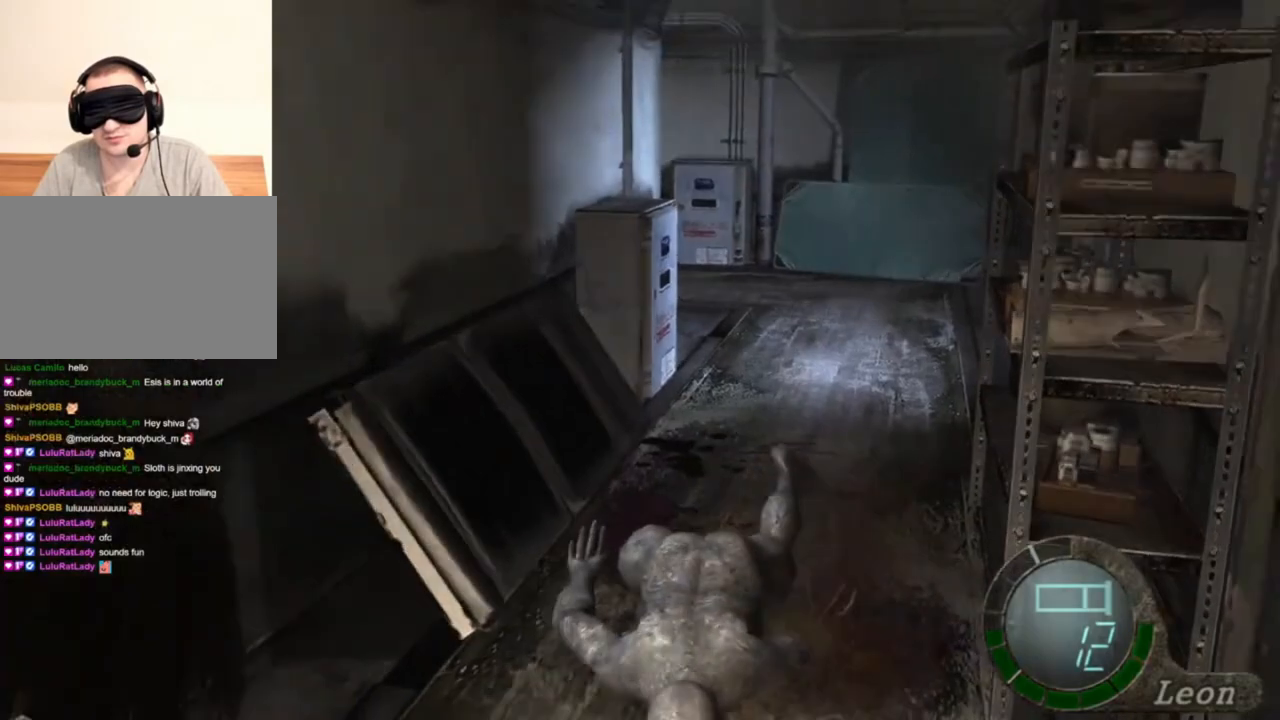
{"keys": ["s"], "mouse": [], "events": []}
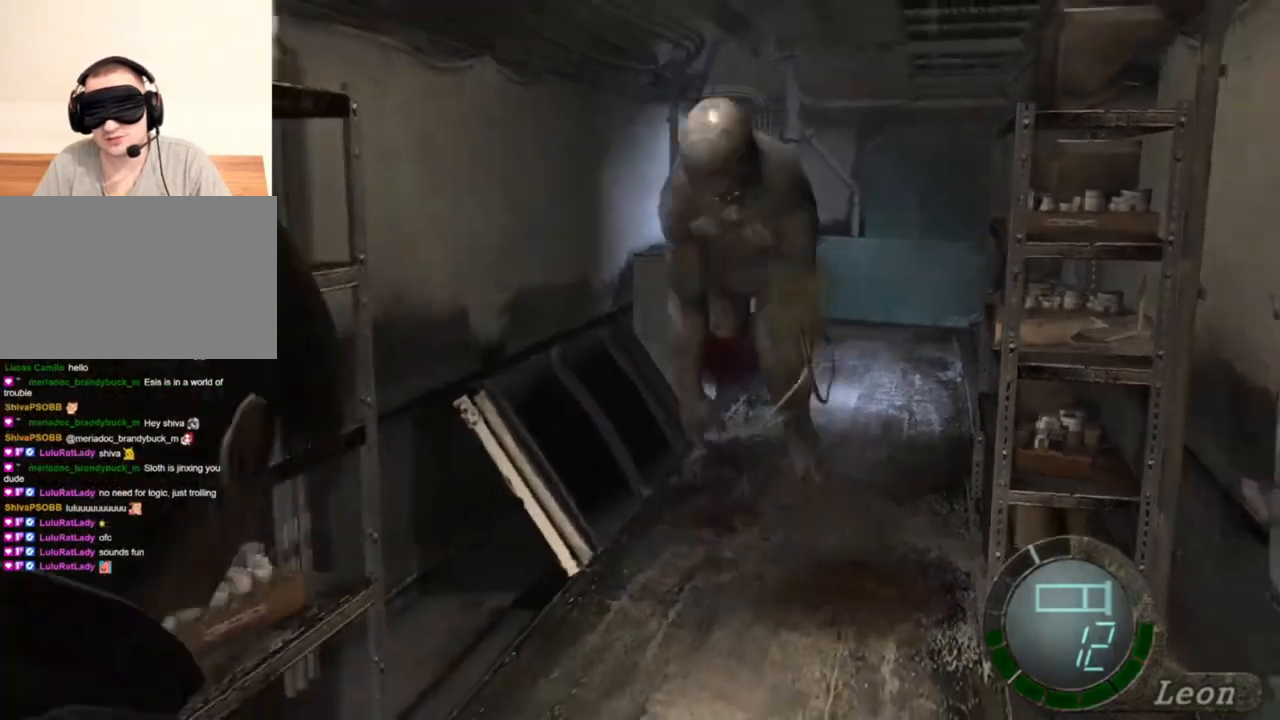
{"keys": [], "mouse": [], "events": [[400, "s", "up"], [400, "tab", "down"], [500, "tab", "up"]]}